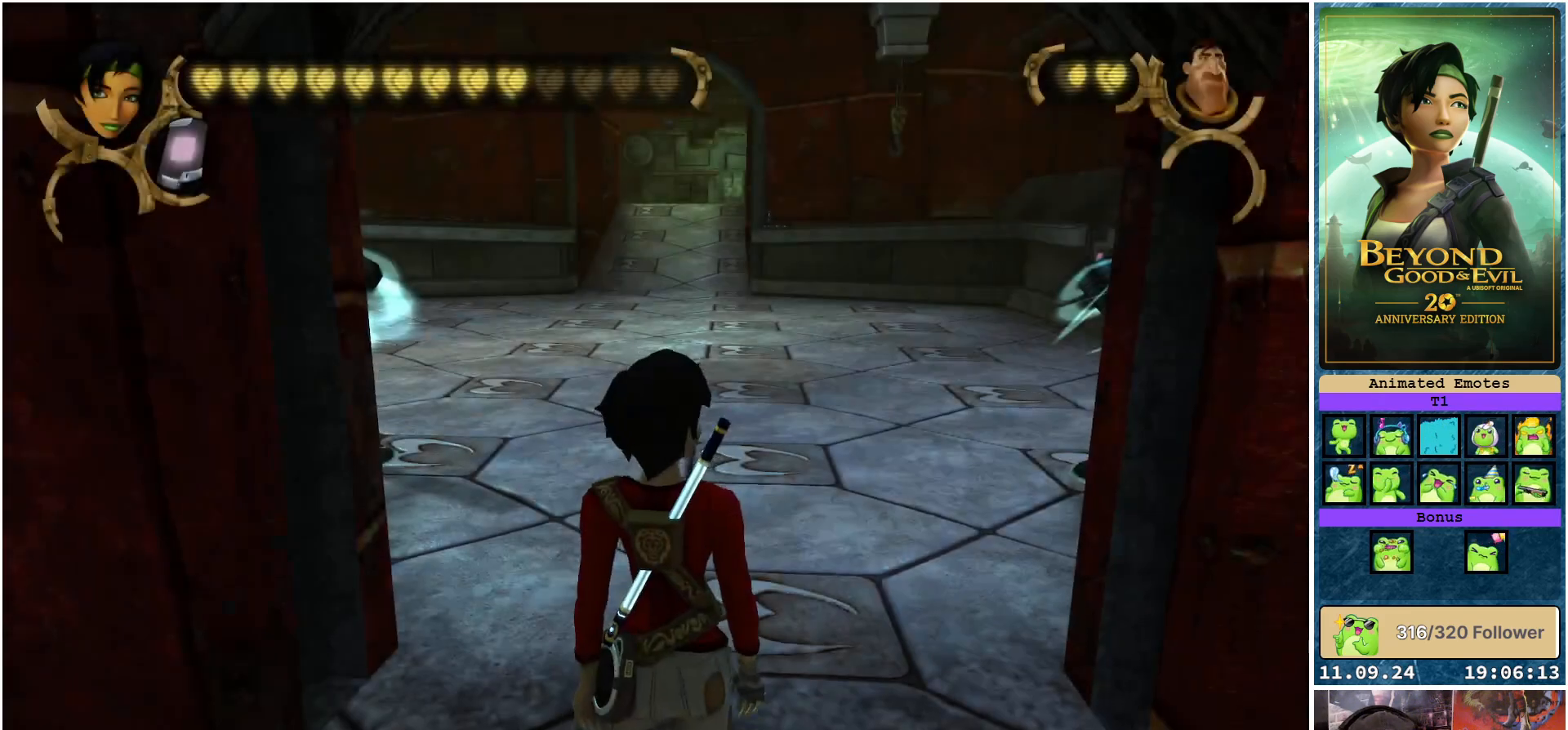
Gameplay with a controller (Xbox layout); each line is a JSON object with the inputs held at the frame after it. "events" lists button and stick changes between this image and that frame as [ms after this image, input, new state], when the widget could be followed in between.
{"buttons": [], "left_stick": "up", "right_stick": "center", "events": []}
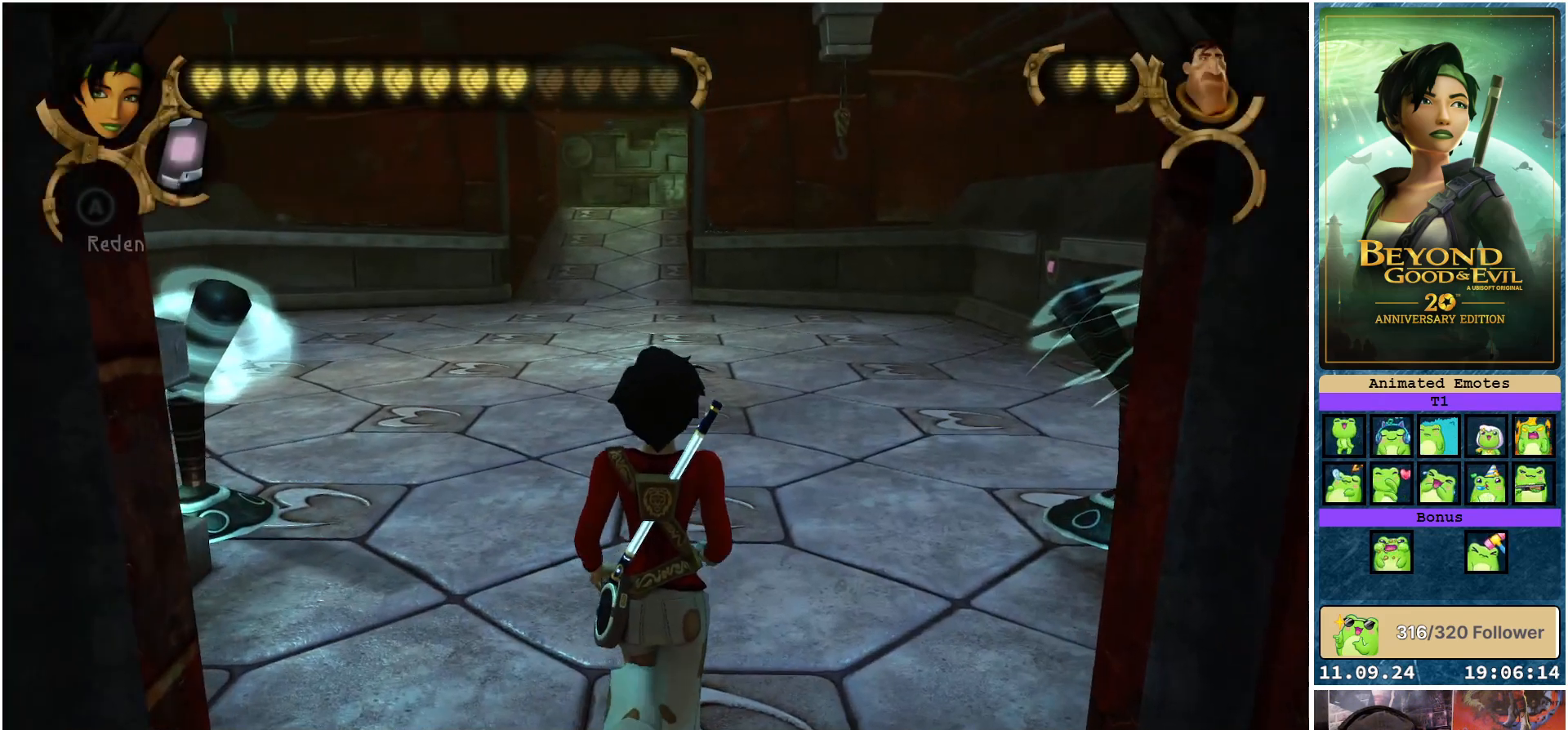
{"buttons": [], "left_stick": "up", "right_stick": "center", "events": []}
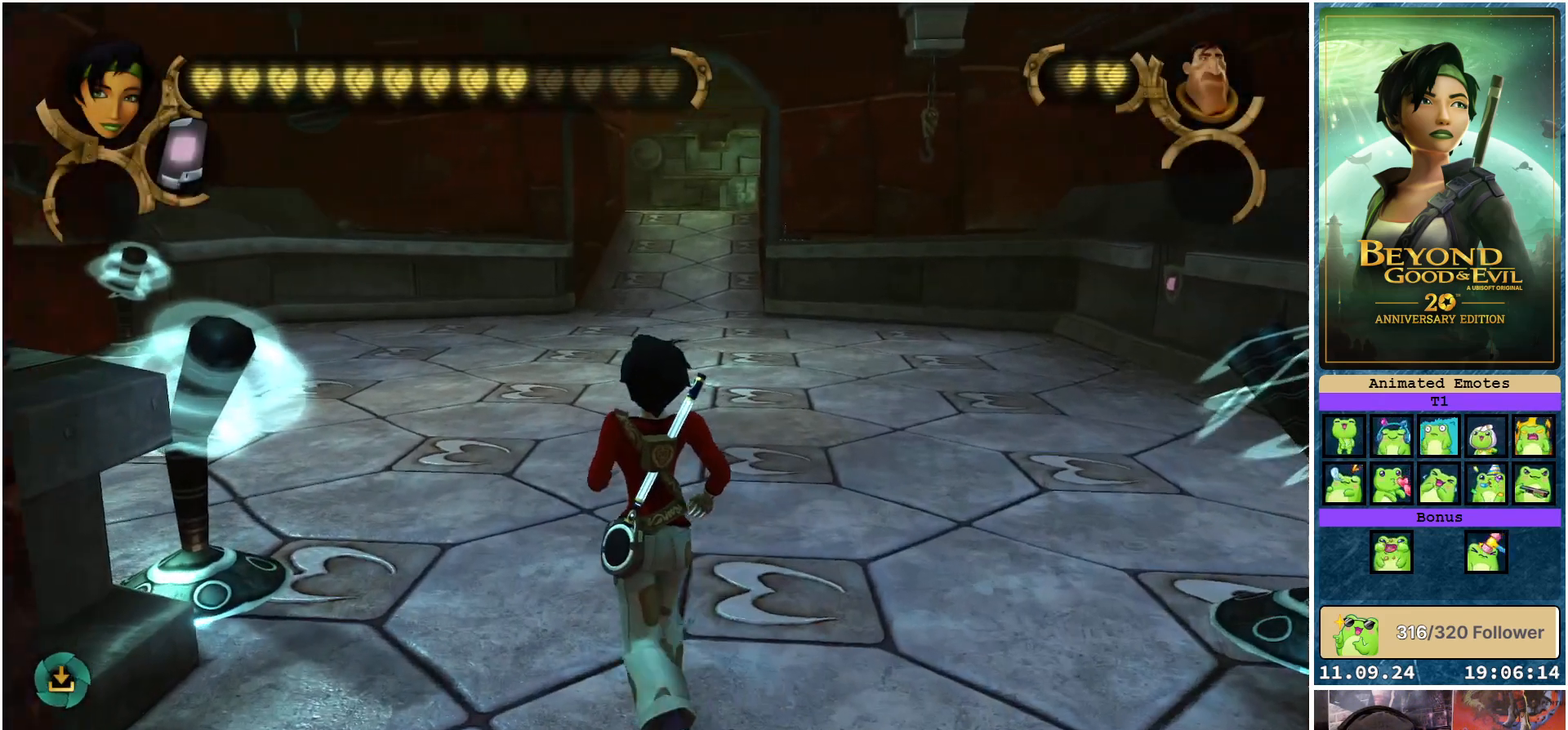
{"buttons": [], "left_stick": "up", "right_stick": "left", "events": [[467, "right_stick", "left"]]}
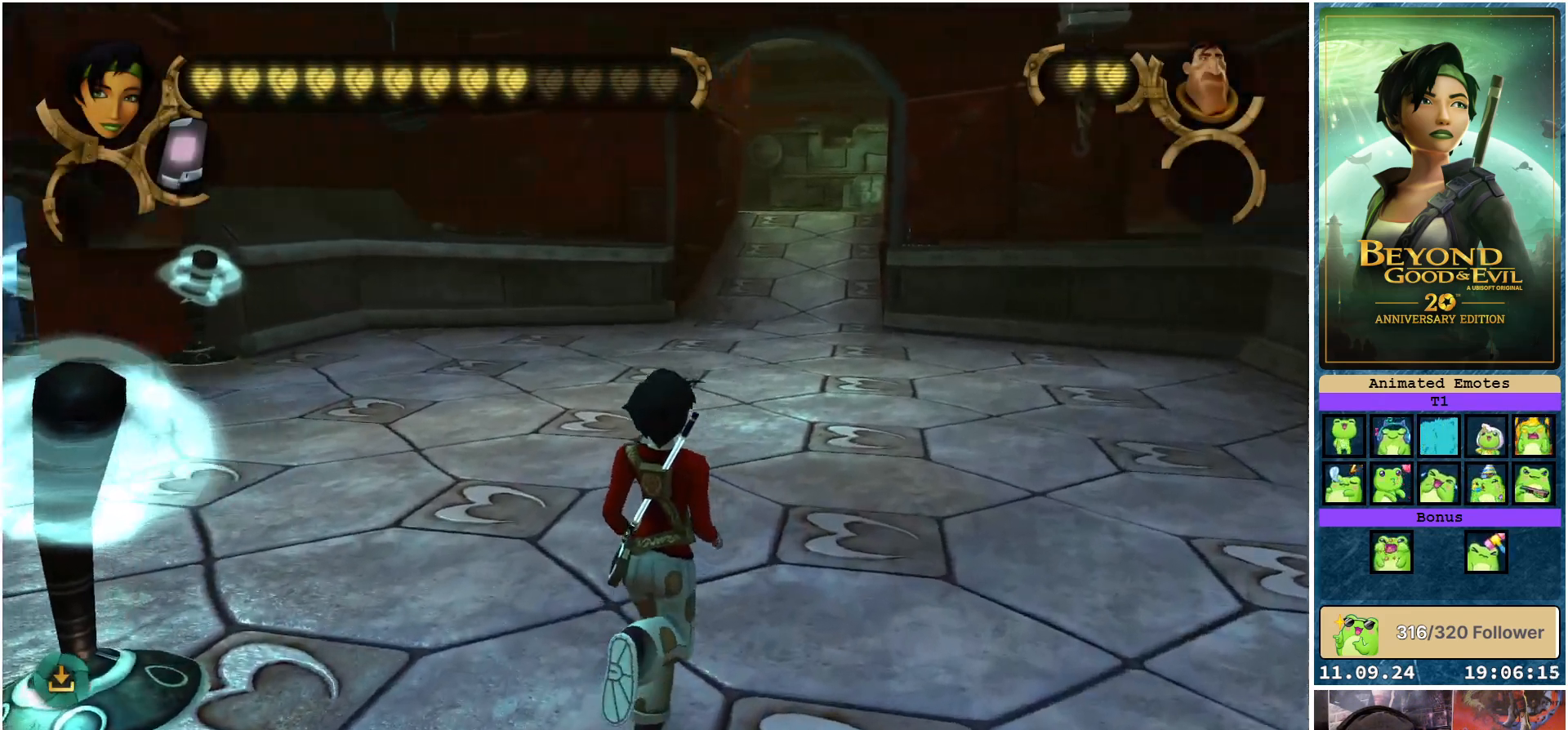
{"buttons": [], "left_stick": "up-right", "right_stick": "left", "events": [[83, "left_stick", "up-right"]]}
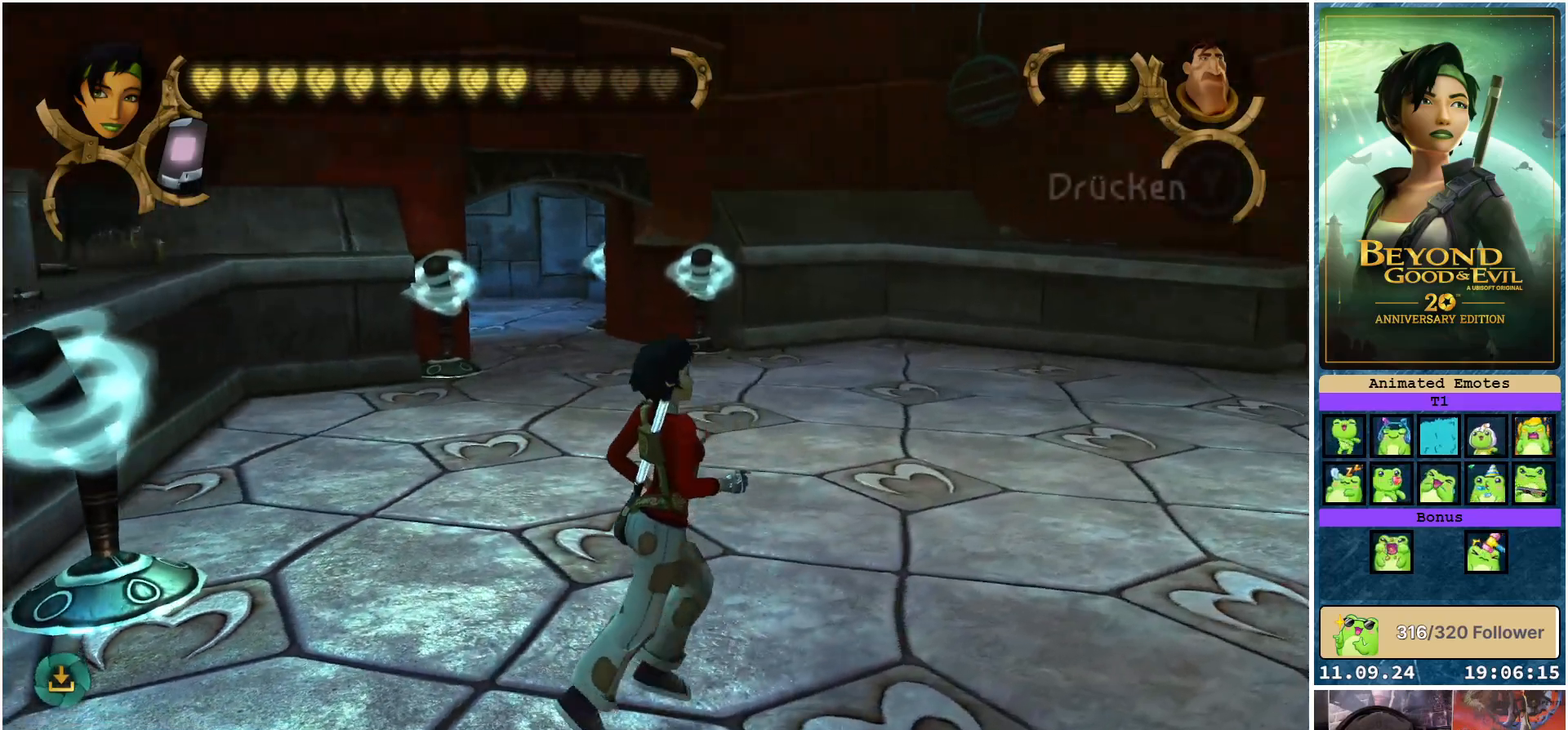
{"buttons": [], "left_stick": "up-right", "right_stick": "center", "events": [[67, "right_stick", "center"]]}
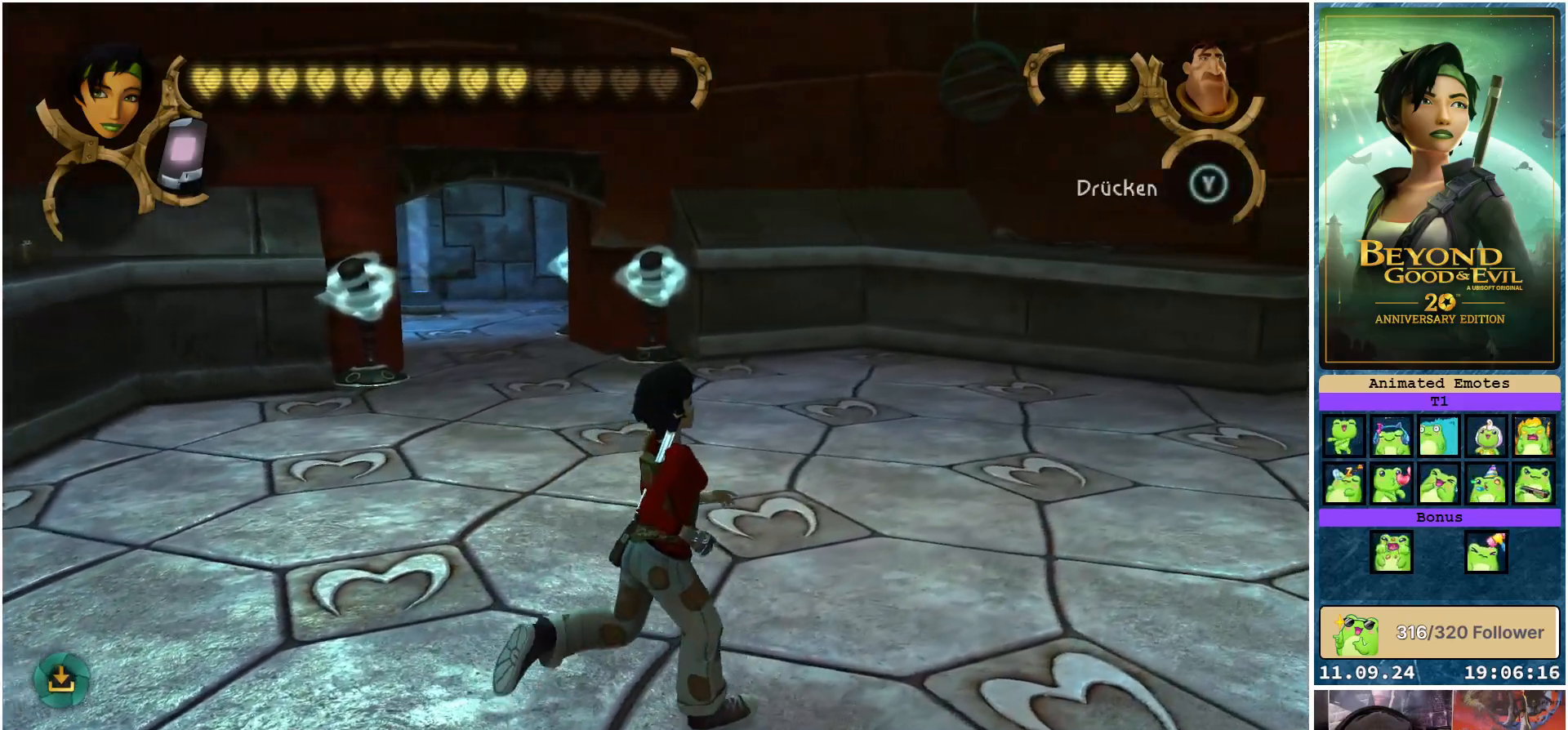
{"buttons": [], "left_stick": "up-right", "right_stick": "center", "events": []}
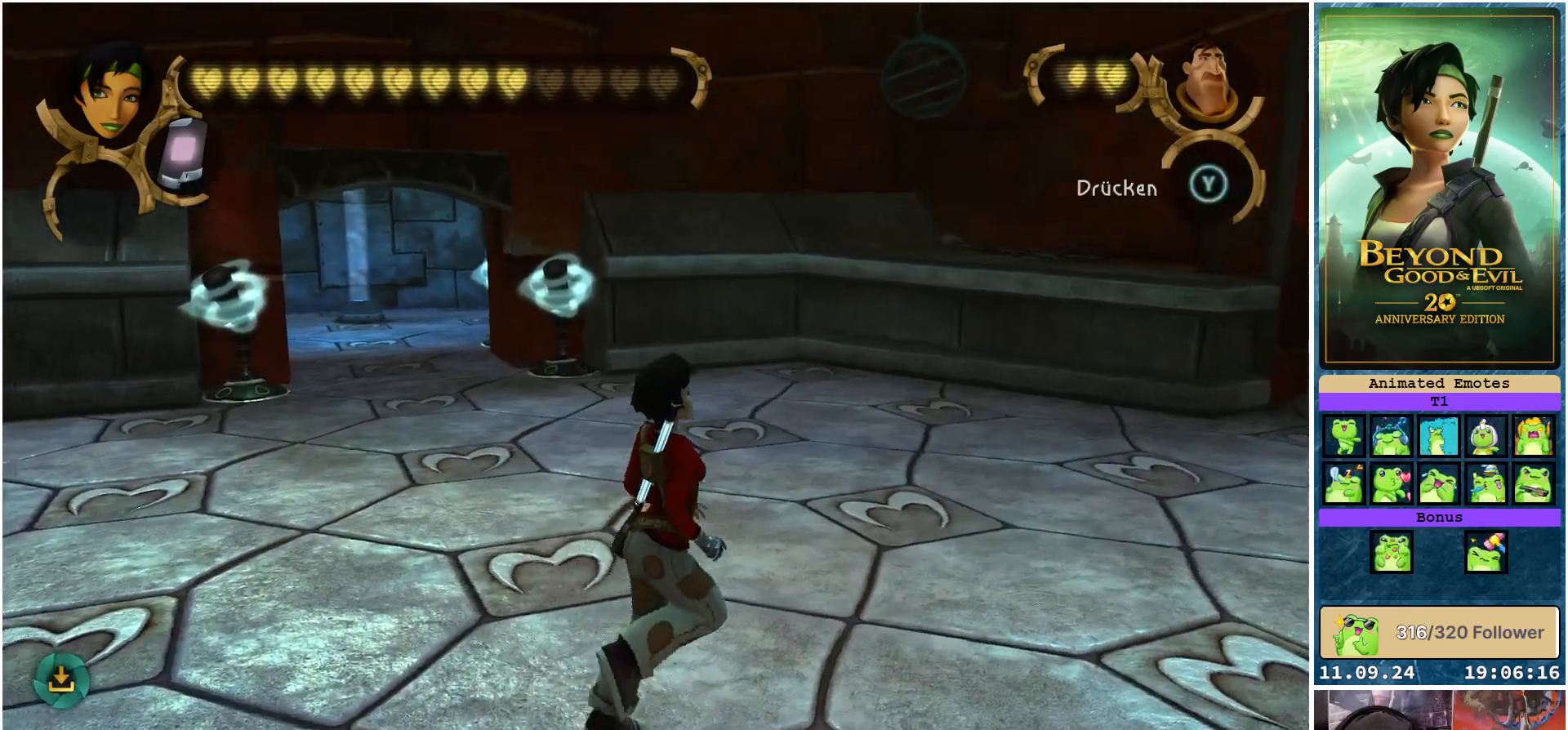
{"buttons": [], "left_stick": "right", "right_stick": "center", "events": [[150, "left_stick", "right"]]}
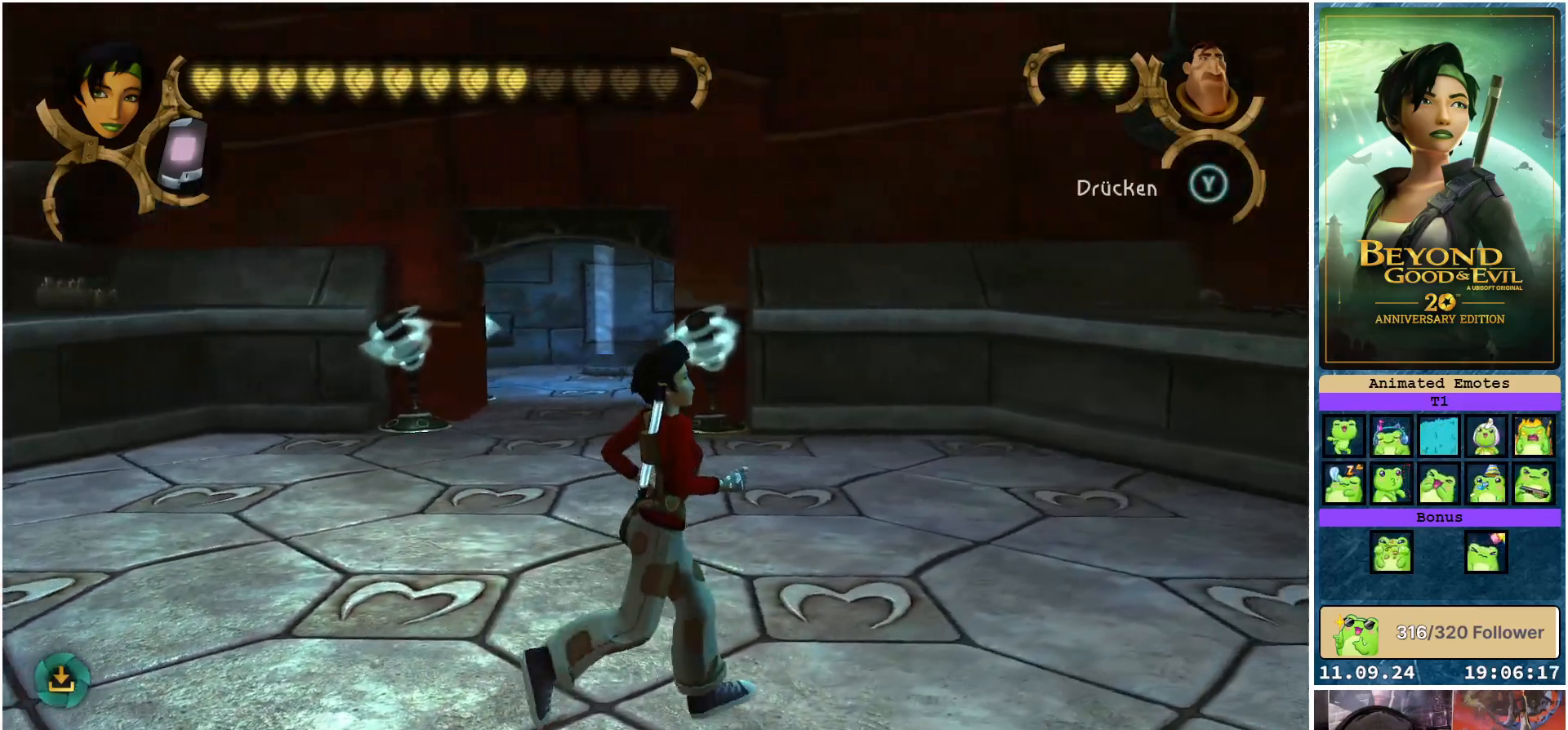
{"buttons": [], "left_stick": "up-right", "right_stick": "right", "events": [[333, "right_stick", "right"], [500, "left_stick", "up-right"]]}
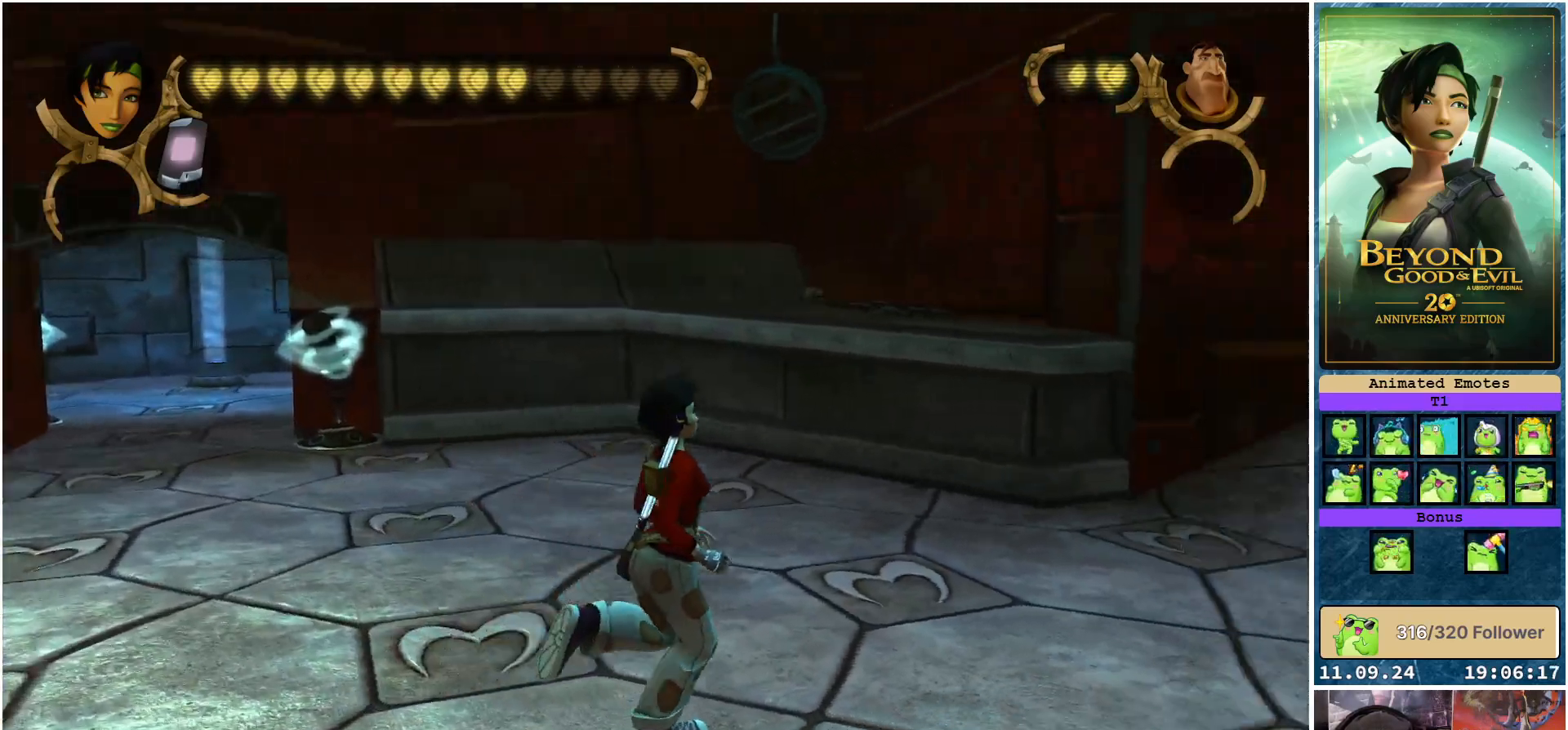
{"buttons": [], "left_stick": "up", "right_stick": "center", "events": [[200, "left_stick", "up"], [317, "right_stick", "center"]]}
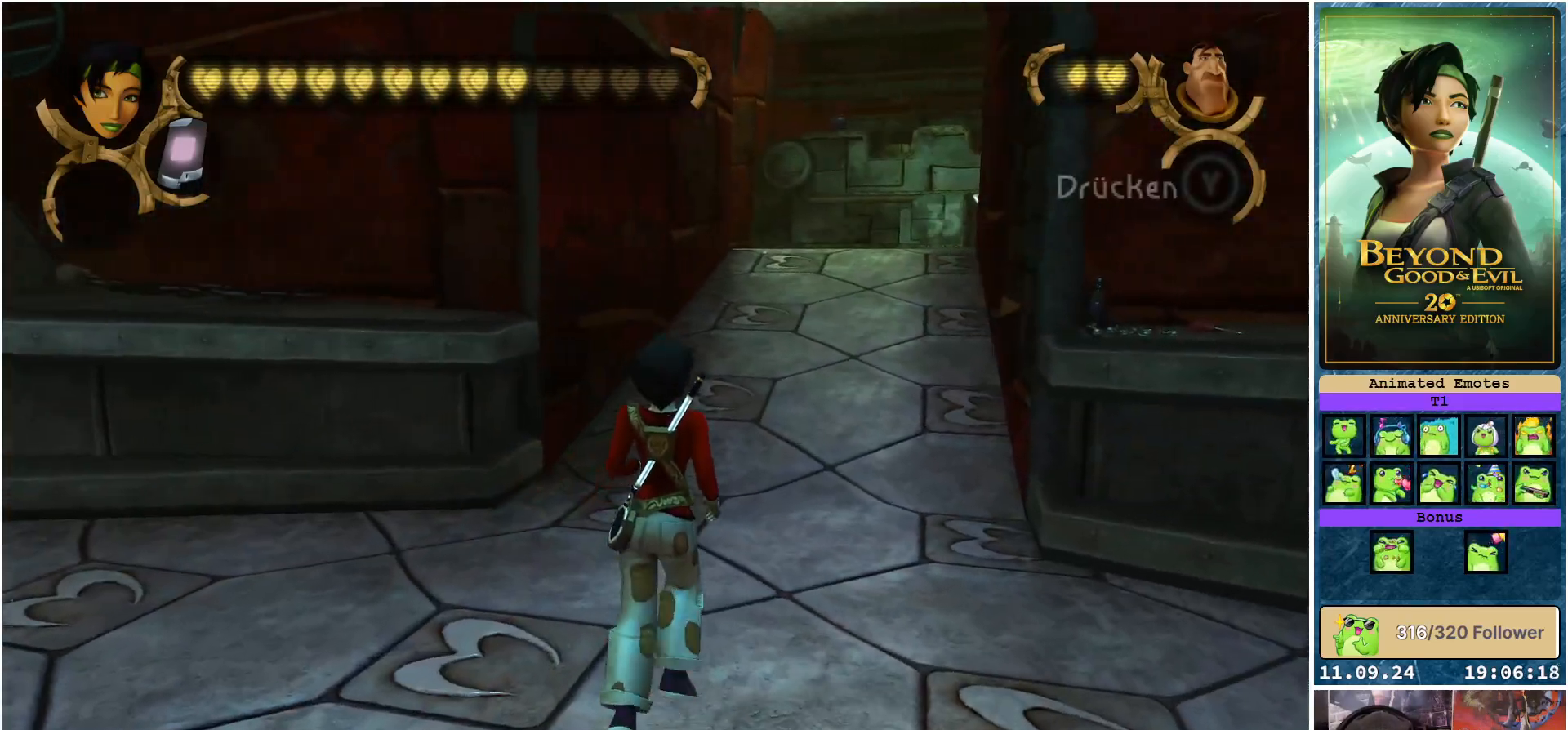
{"buttons": [], "left_stick": "up", "right_stick": "center", "events": [[33, "right_stick", "right"], [200, "right_stick", "center"]]}
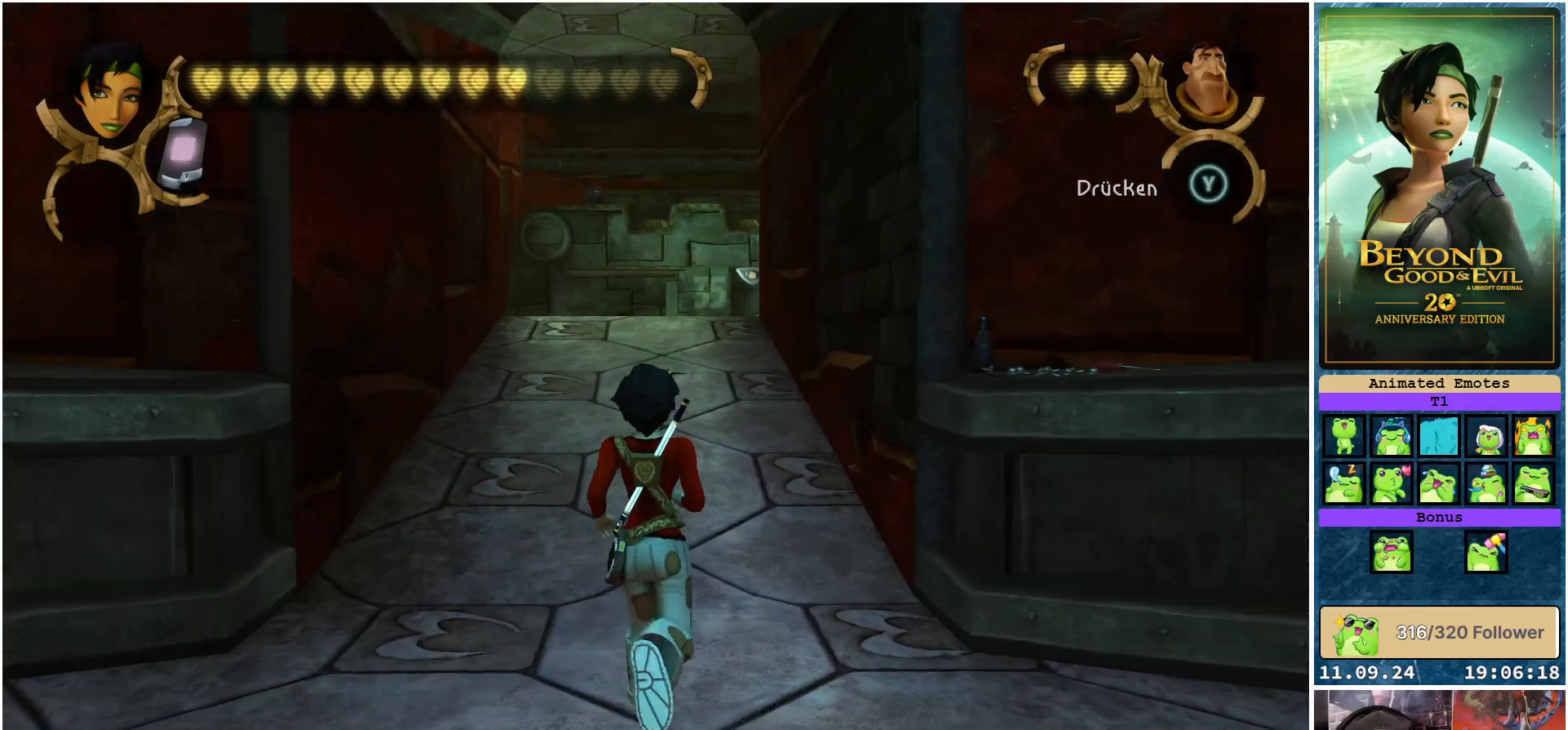
{"buttons": [], "left_stick": "up", "right_stick": "center", "events": []}
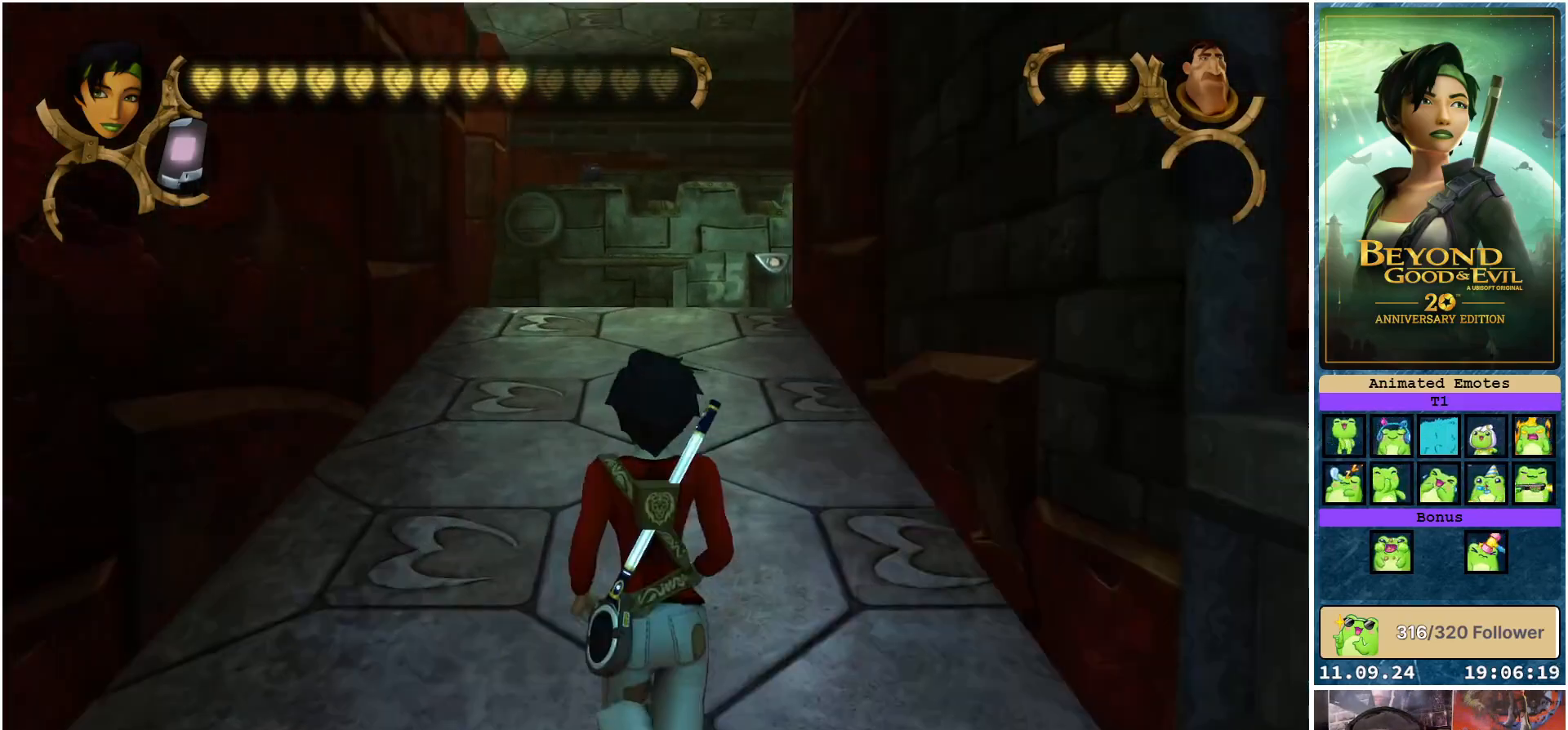
{"buttons": [], "left_stick": "up", "right_stick": "center", "events": []}
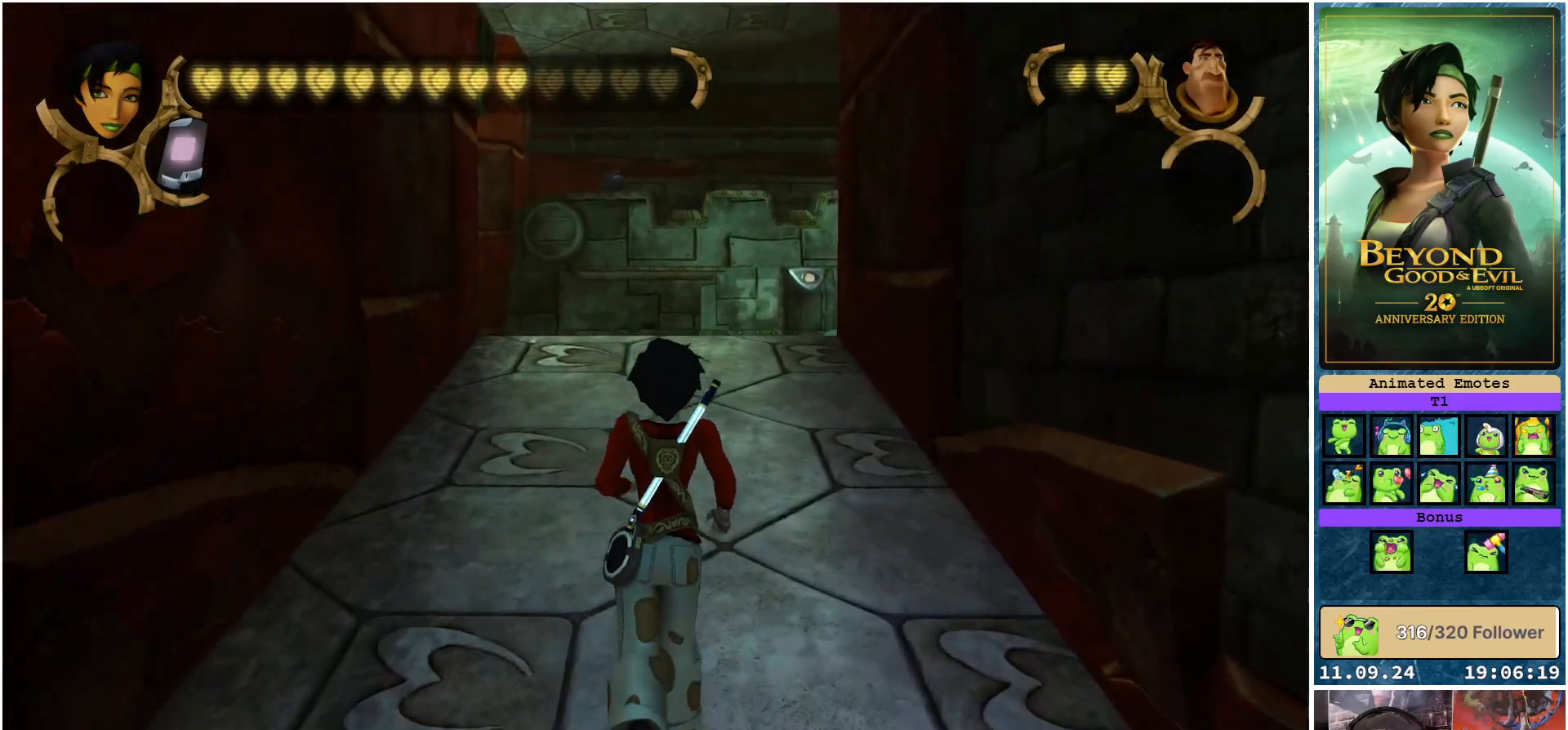
{"buttons": [], "left_stick": "up", "right_stick": "center", "events": []}
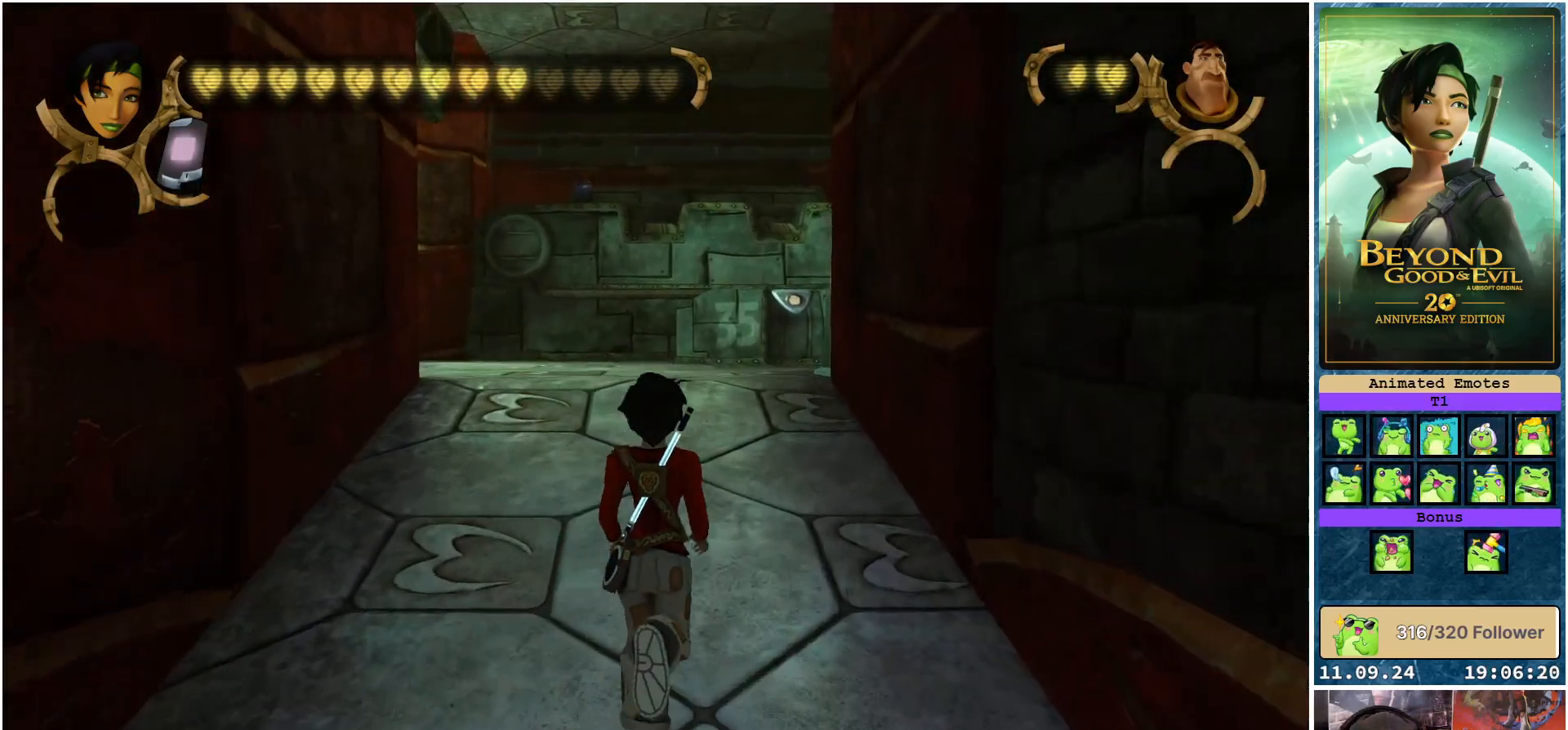
{"buttons": [], "left_stick": "up", "right_stick": "center", "events": []}
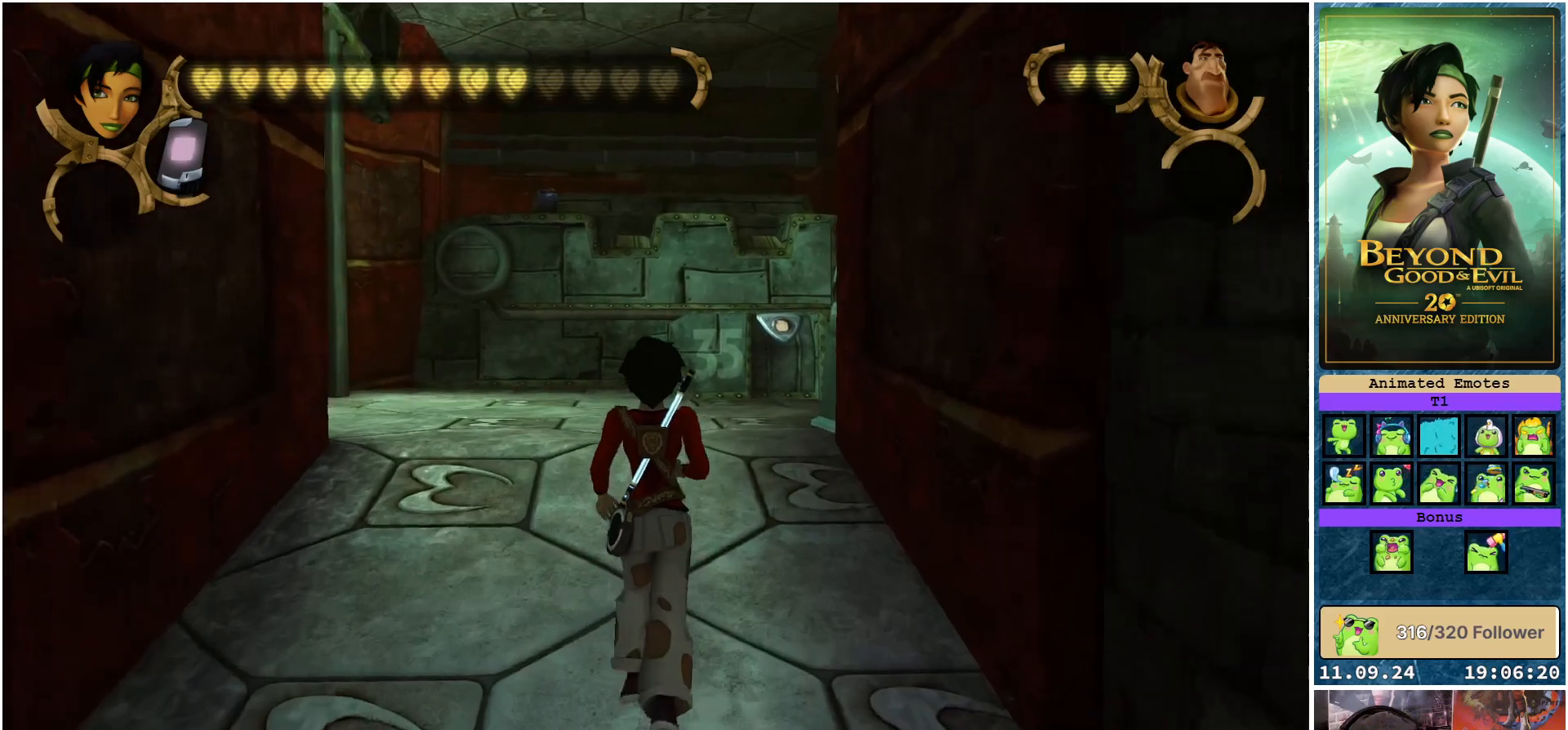
{"buttons": [], "left_stick": "up", "right_stick": "center", "events": []}
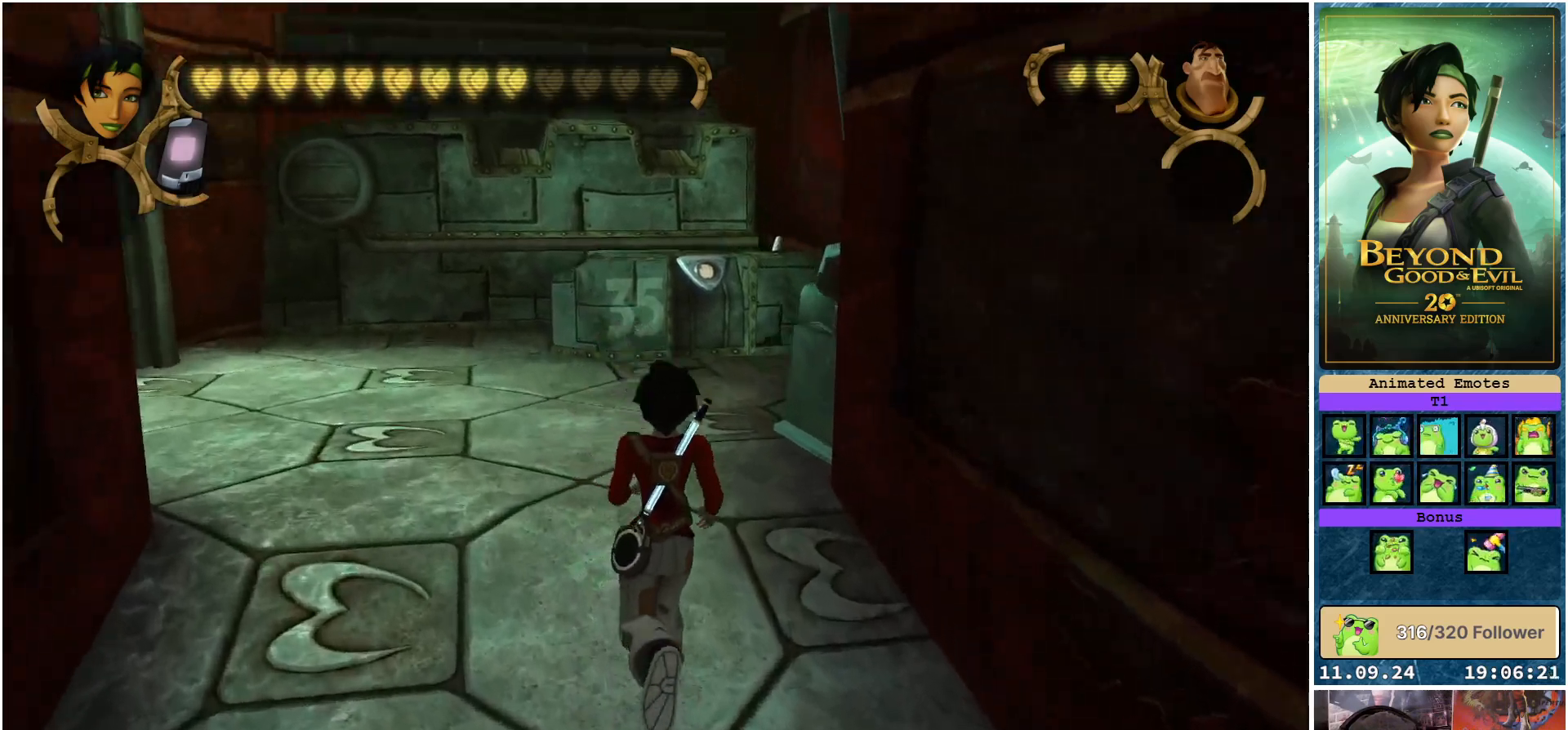
{"buttons": [], "left_stick": "up", "right_stick": "center", "events": []}
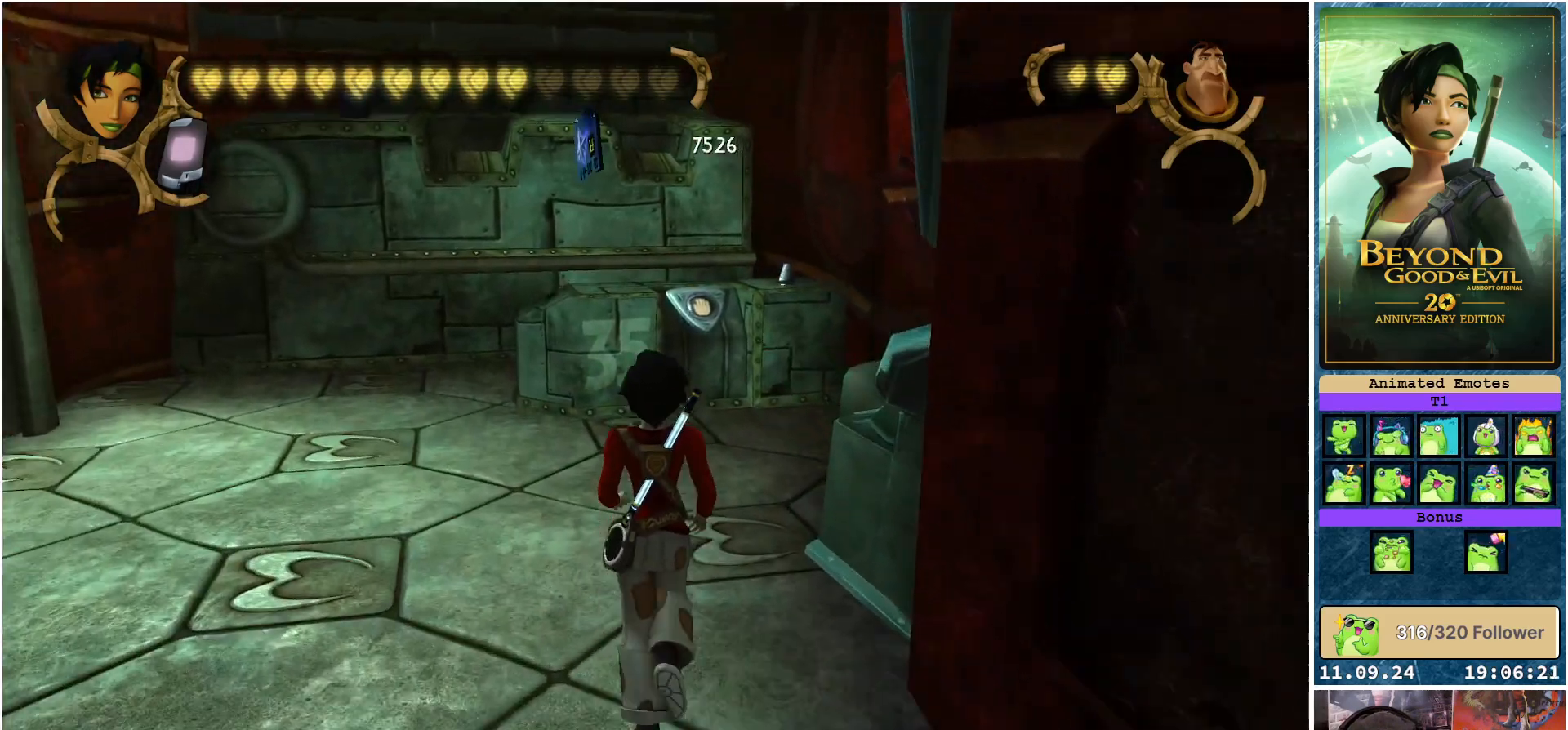
{"buttons": [], "left_stick": "up", "right_stick": "center", "events": []}
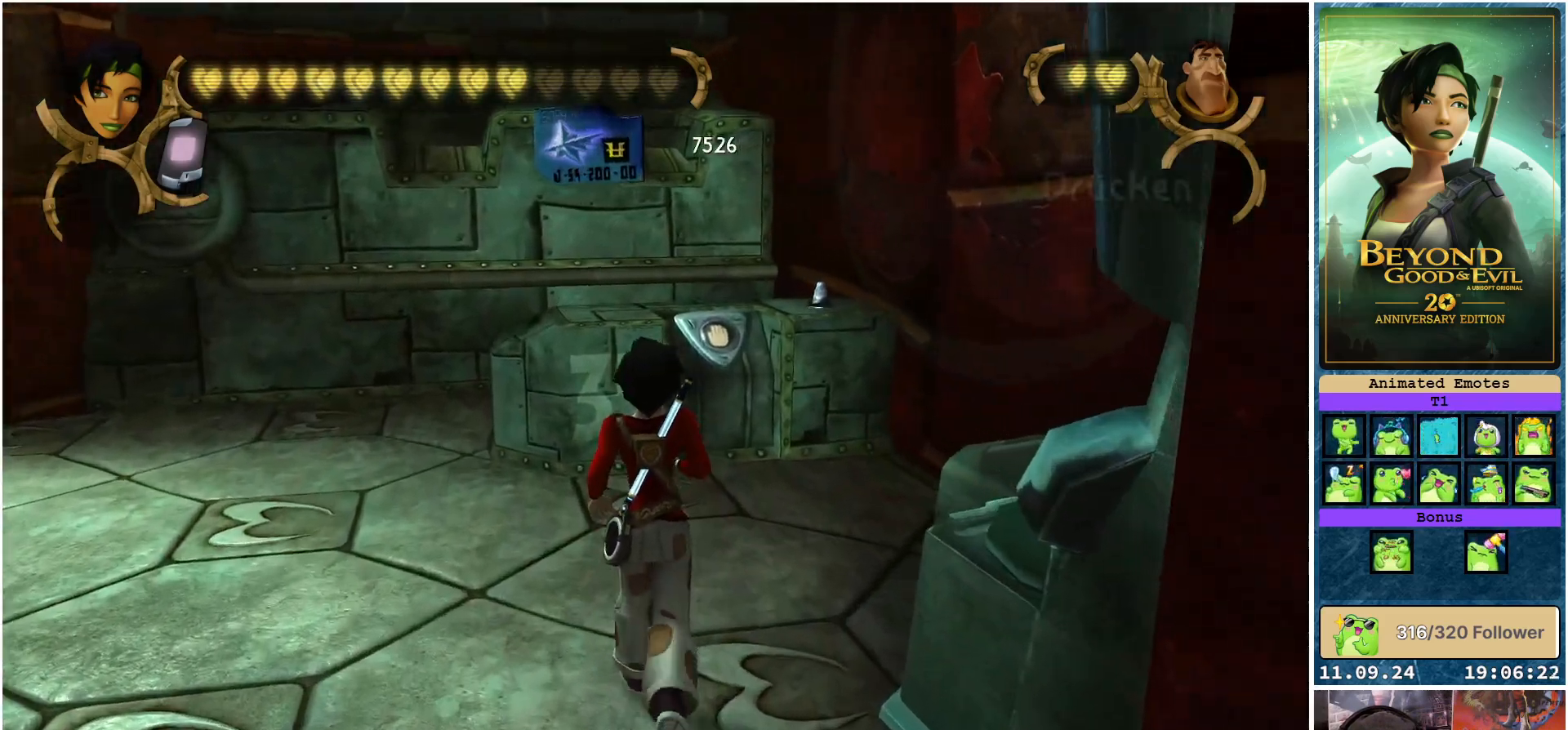
{"buttons": [], "left_stick": "up", "right_stick": "center", "events": []}
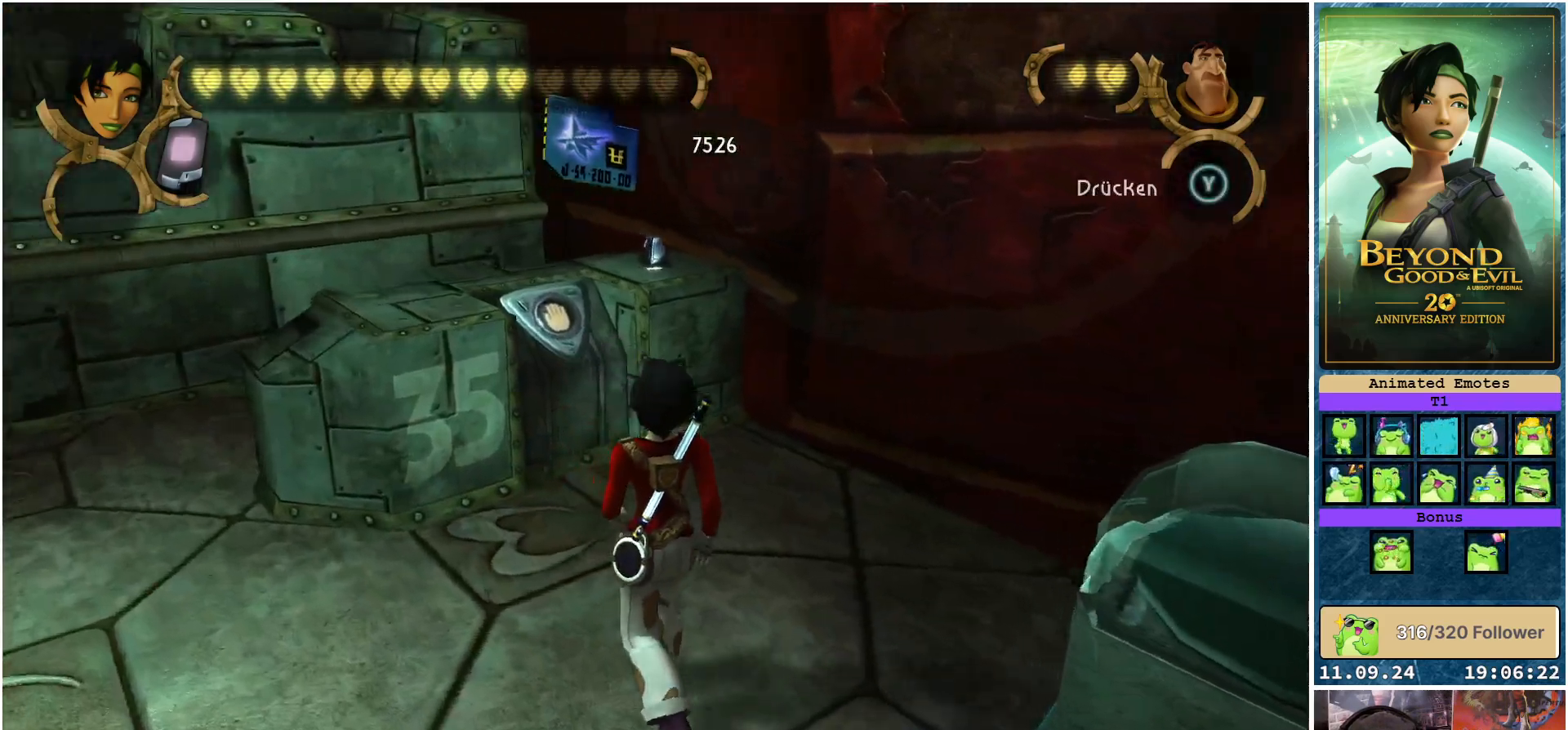
{"buttons": [], "left_stick": "center", "right_stick": "right", "events": [[17, "right_stick", "right"], [133, "left_stick", "center"]]}
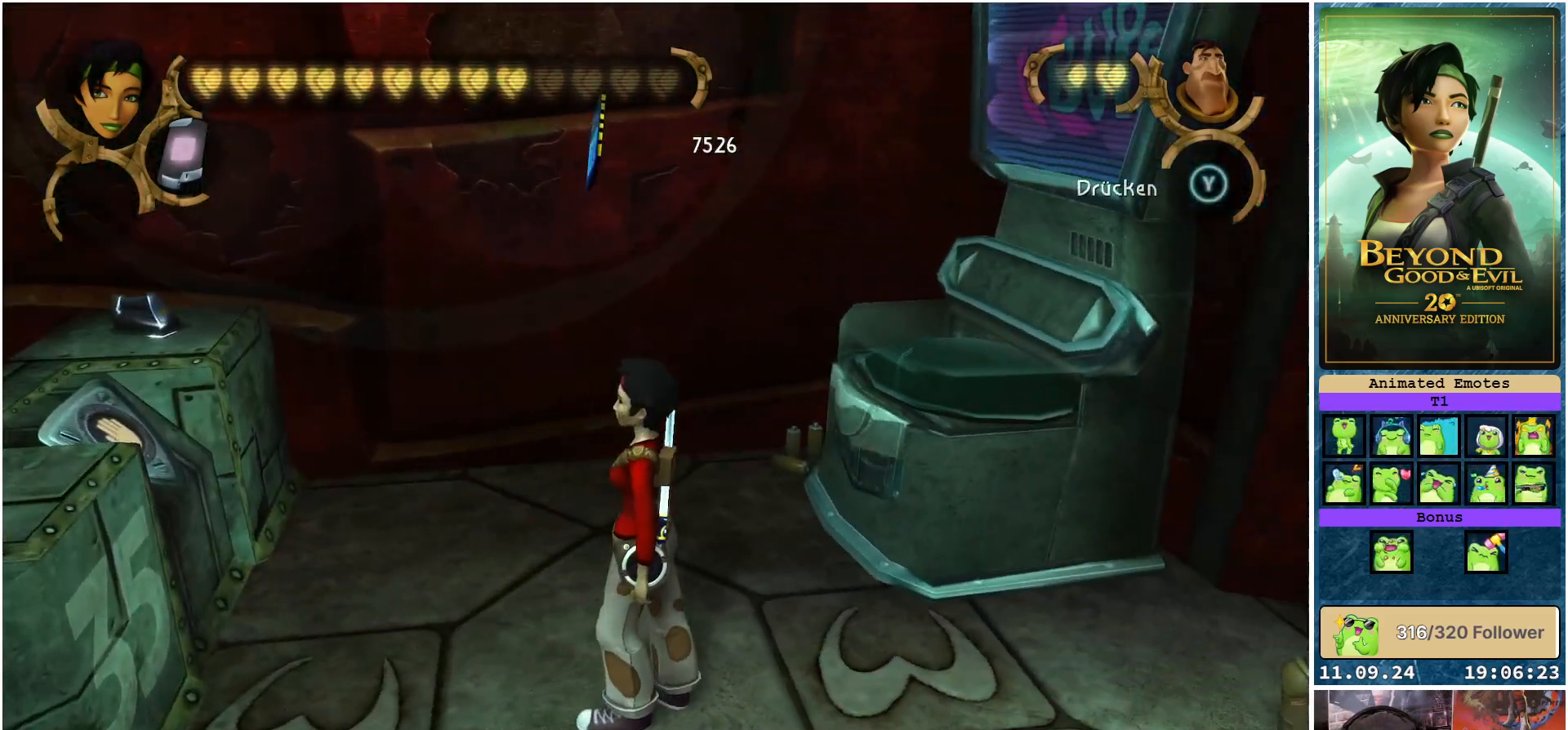
{"buttons": [], "left_stick": "center", "right_stick": "right", "events": [[33, "right_stick", "center"], [483, "right_stick", "right"]]}
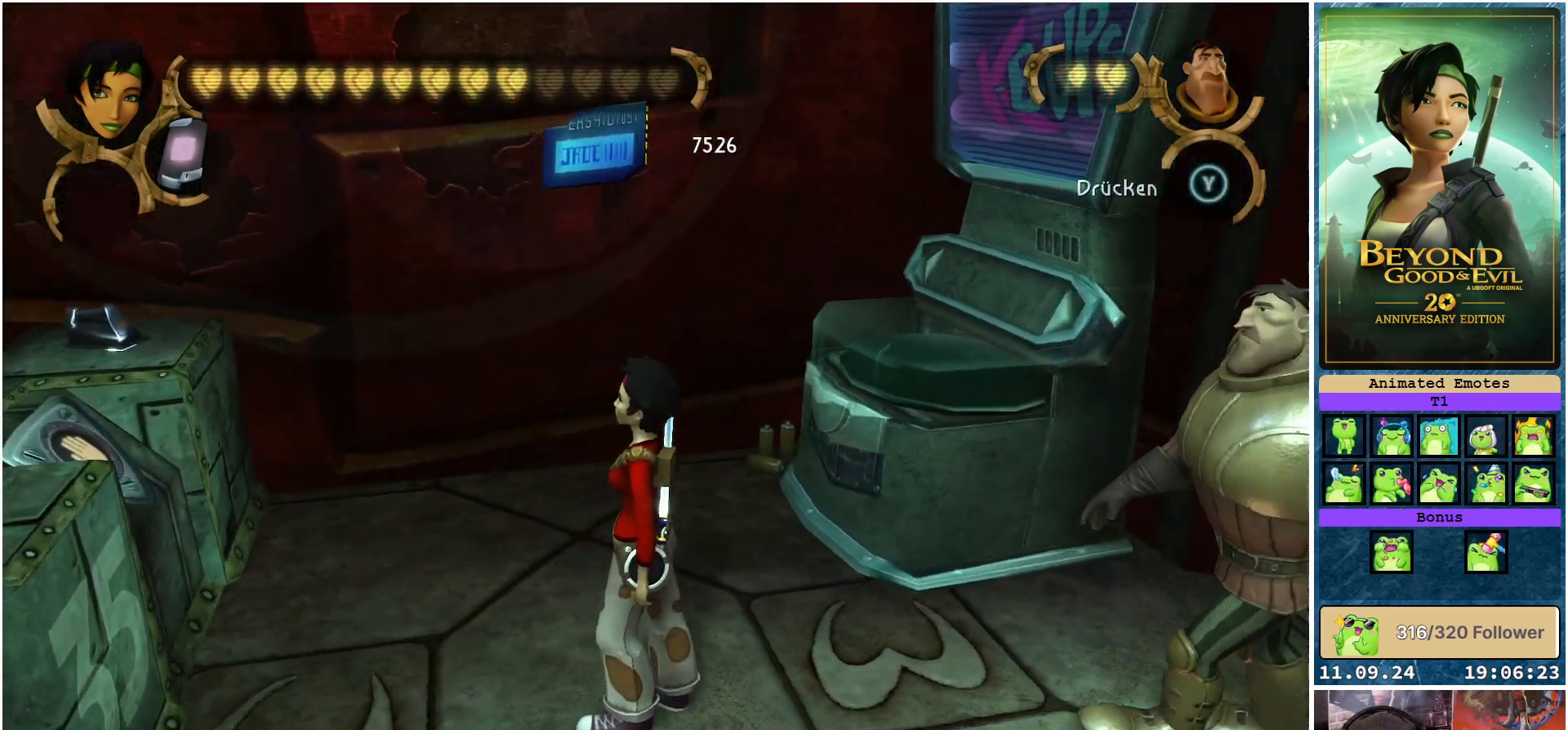
{"buttons": [], "left_stick": "up-left", "right_stick": "right", "events": [[100, "left_stick", "up-left"]]}
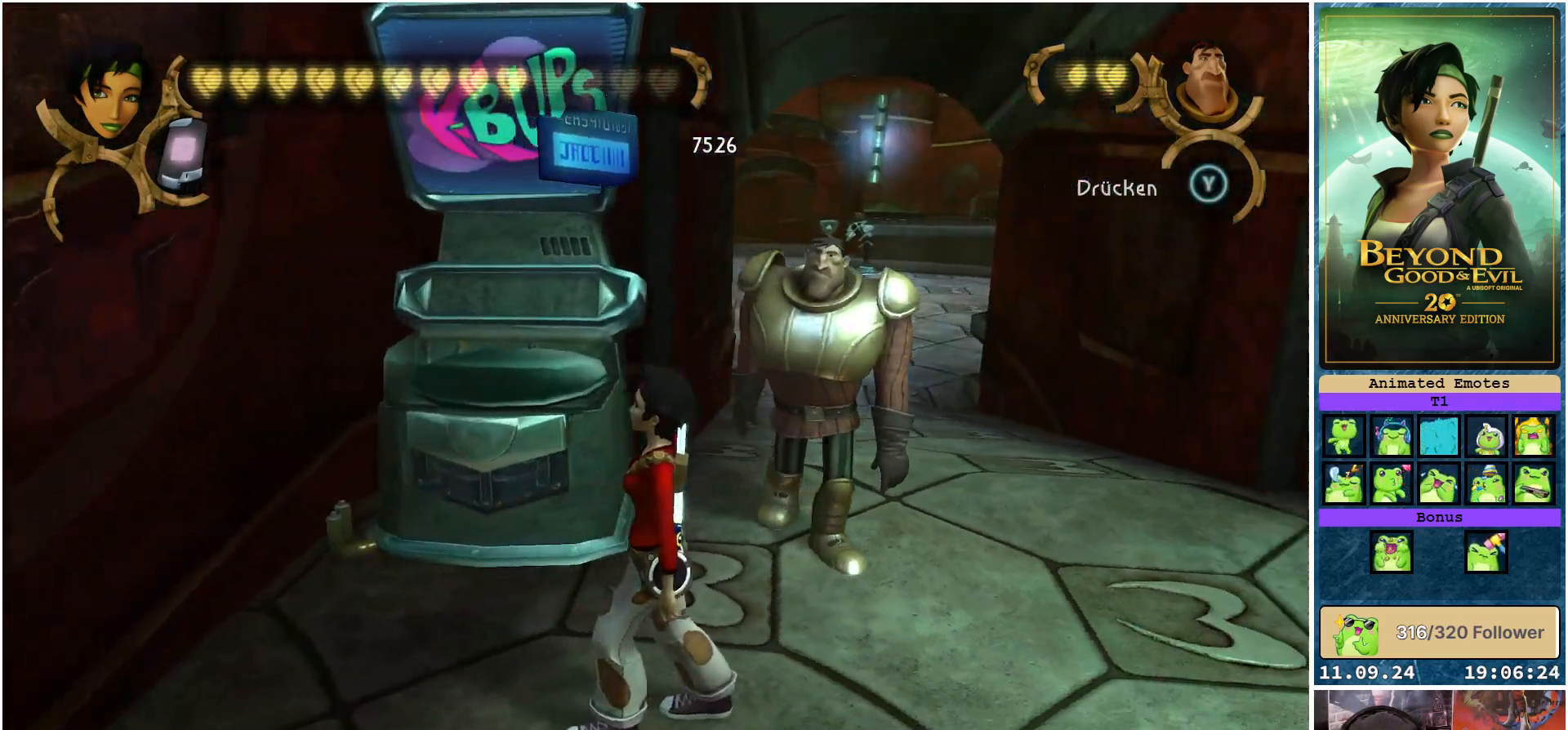
{"buttons": [], "left_stick": "center", "right_stick": "center", "events": [[133, "right_stick", "up-right"], [267, "left_stick", "center"], [350, "right_stick", "center"]]}
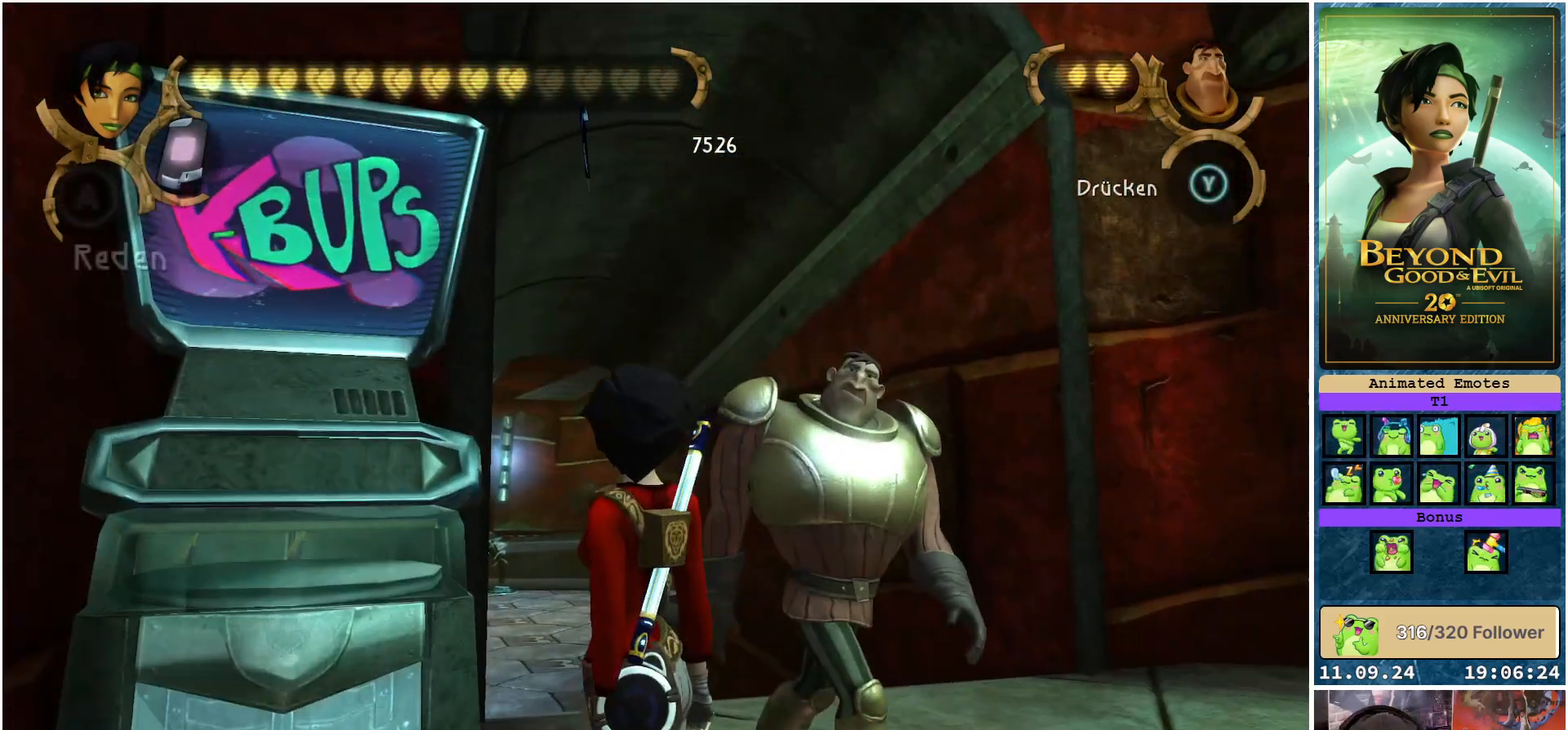
{"buttons": [], "left_stick": "center", "right_stick": "center", "events": []}
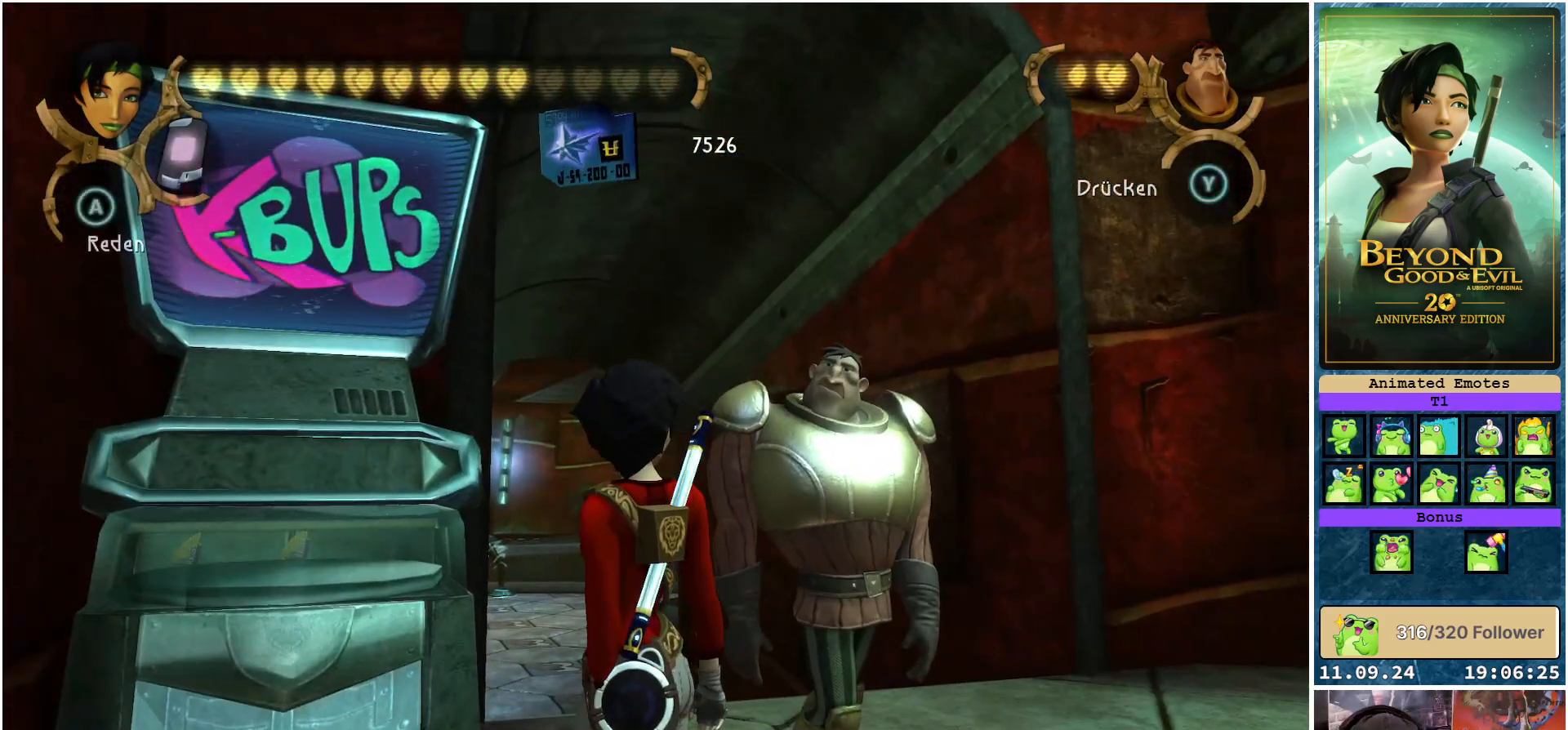
{"buttons": [], "left_stick": "up", "right_stick": "right", "events": [[17, "left_stick", "right"], [117, "right_stick", "right"], [317, "left_stick", "up-right"], [483, "left_stick", "up"]]}
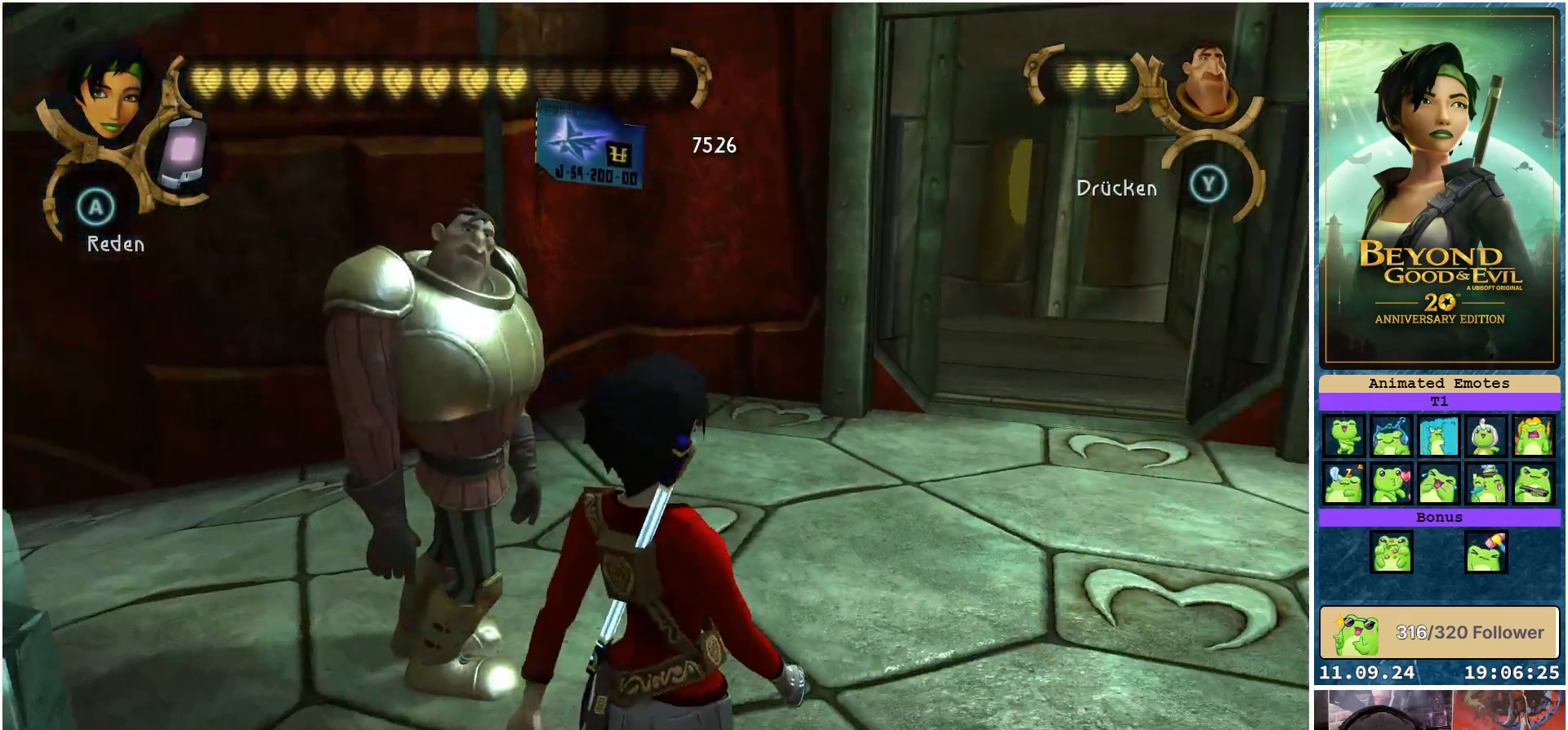
{"buttons": [], "left_stick": "center", "right_stick": "center", "events": [[217, "right_stick", "center"], [250, "left_stick", "center"]]}
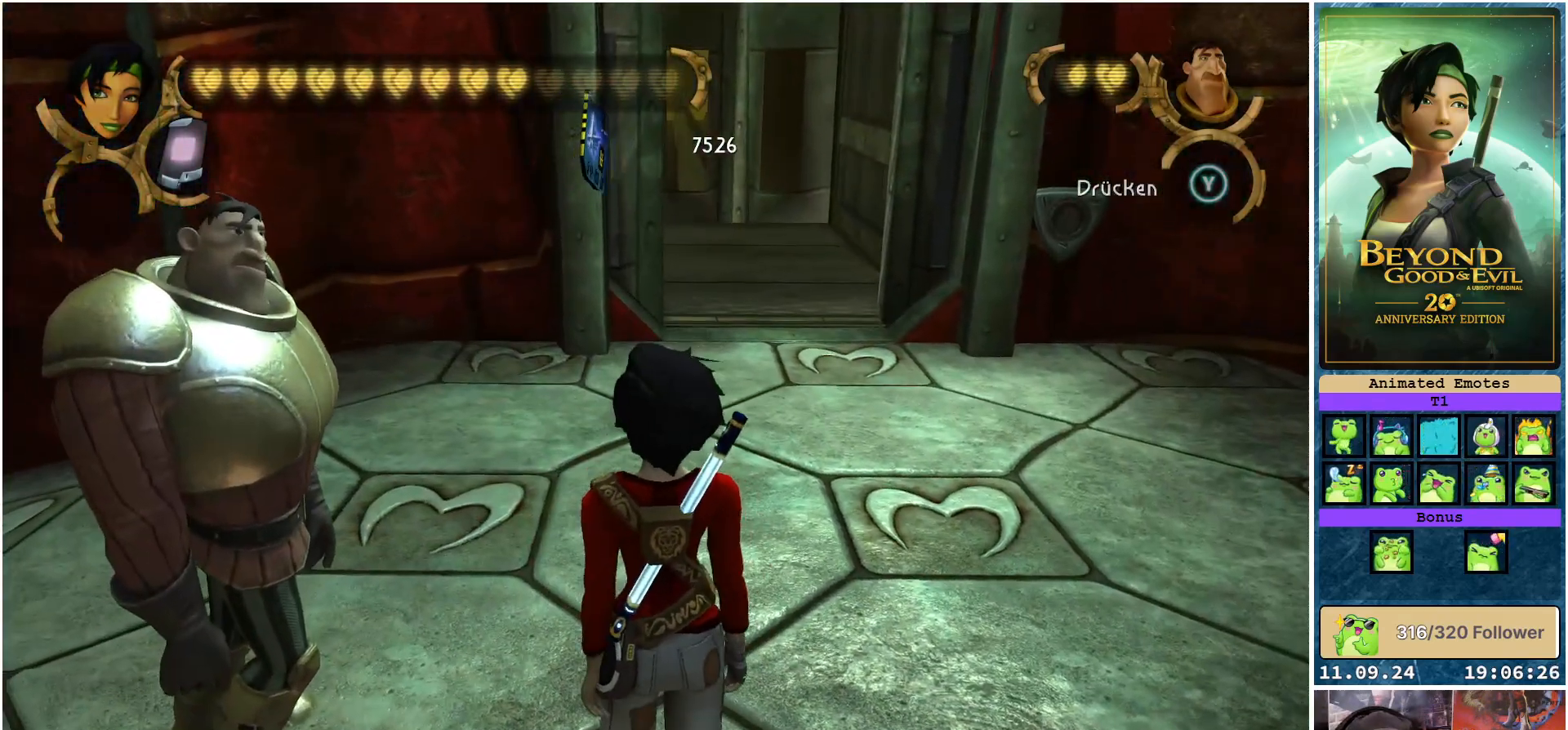
{"buttons": [], "left_stick": "center", "right_stick": "center", "events": [[150, "DPAD_LEFT", "down"], [267, "DPAD_LEFT", "up"]]}
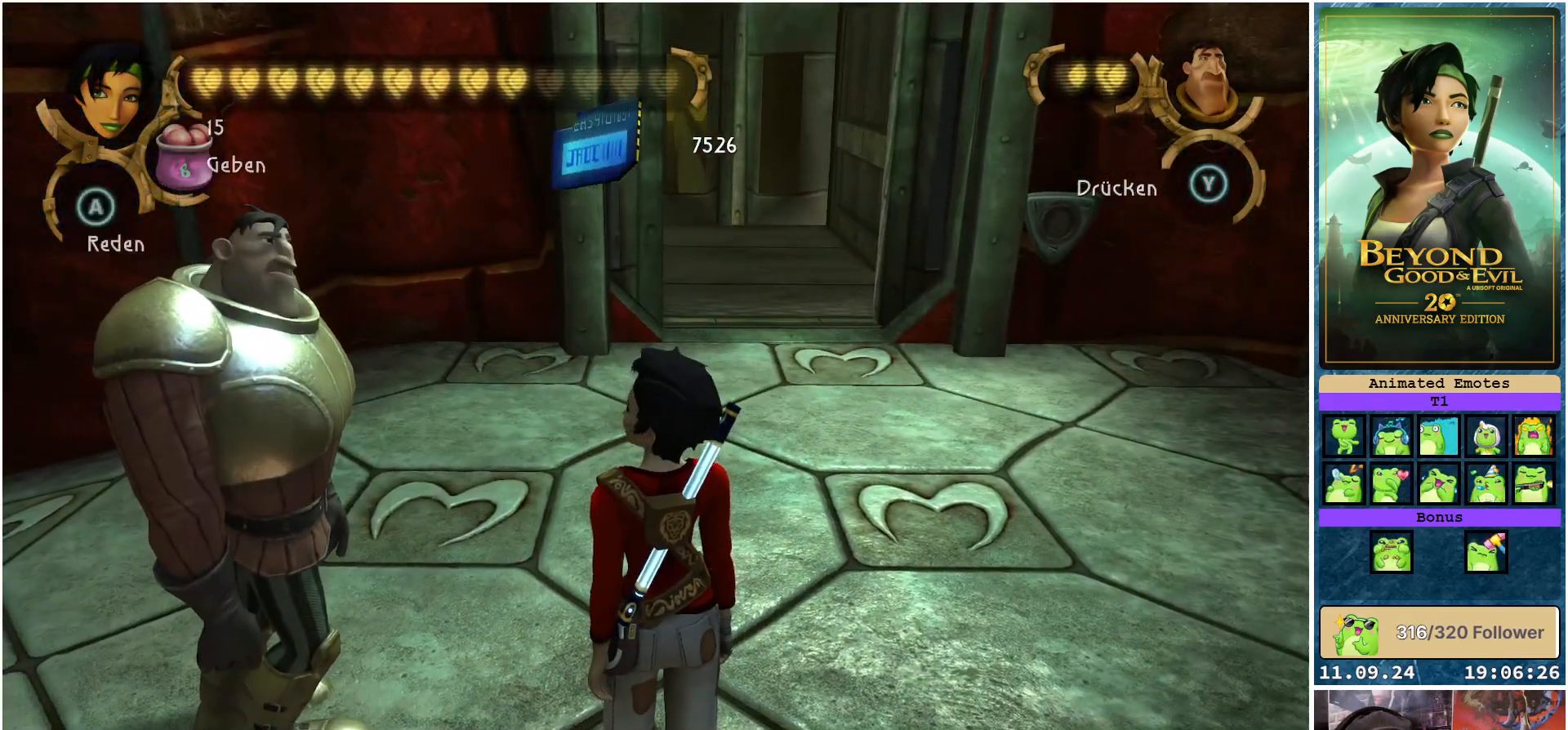
{"buttons": ["DPAD_LEFT"], "left_stick": "center", "right_stick": "center", "events": [[33, "DPAD_LEFT", "down"], [217, "DPAD_LEFT", "up"], [417, "DPAD_LEFT", "down"]]}
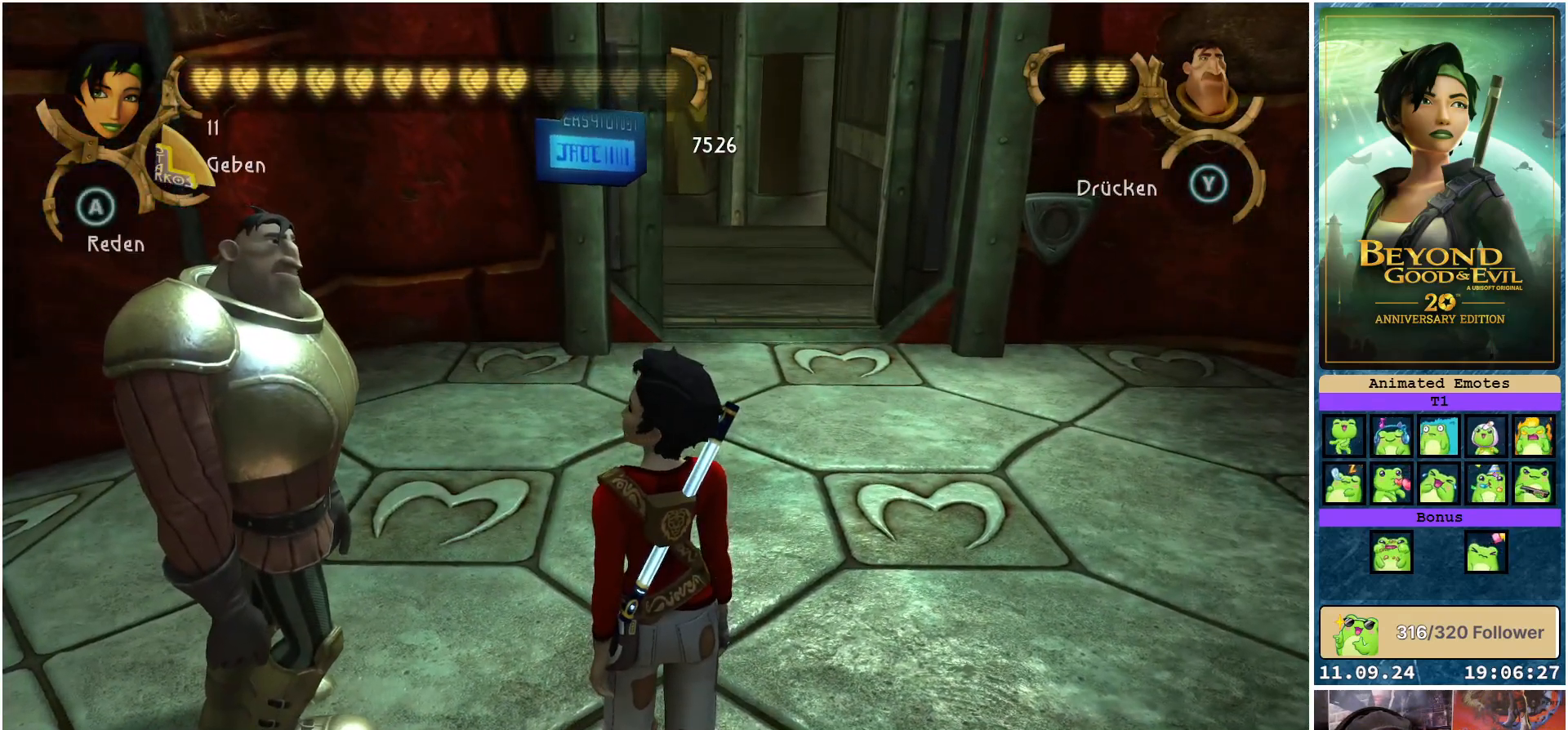
{"buttons": [], "left_stick": "center", "right_stick": "center", "events": [[67, "DPAD_LEFT", "up"]]}